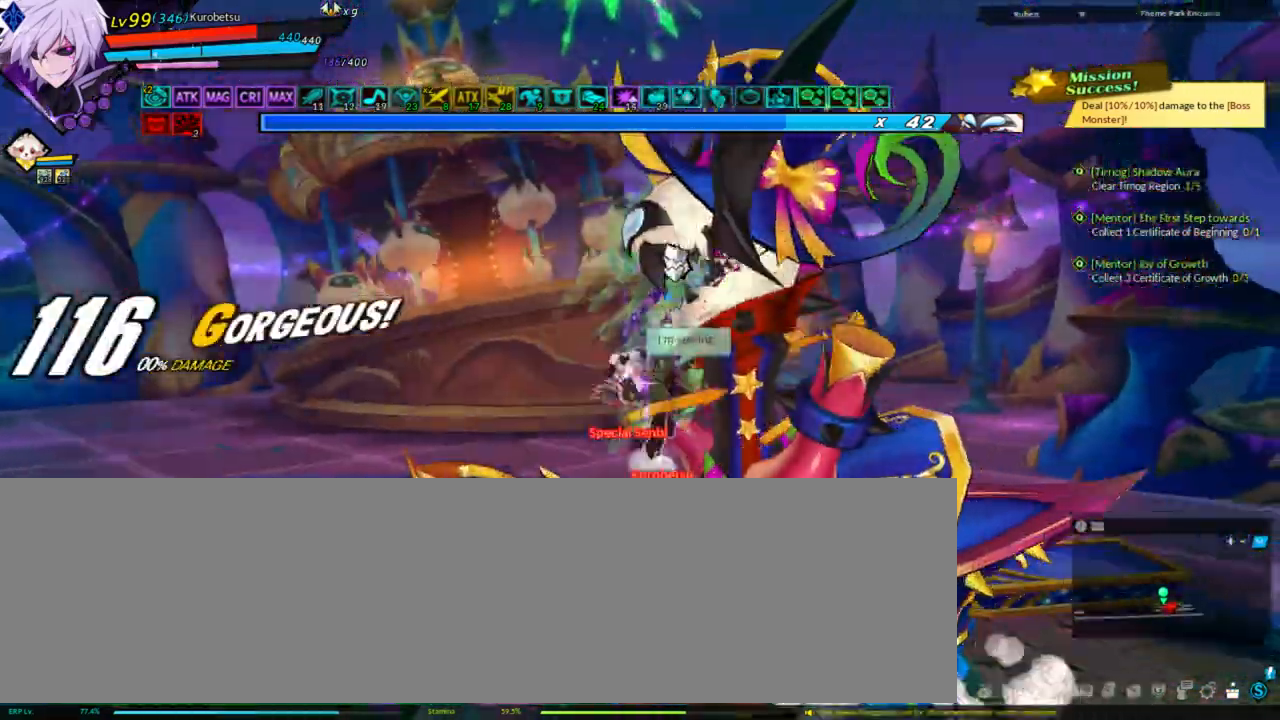
Gameplay with keyboard; each line is a JSON object with the keys held at the frame after it. "events" lists presses ("down") and releases ("up") of "a", "alt", "b", "c", "caps_lock", "ctrl", "d", "down", "e", "f", "g", "left", "q", "r", "right", "s", "shift", "space", "t", "tab", "up", "v", "w", "x" and "z" between this image and that frame as [ms after this image, input, new state], when the widget could be followed in between. No other keys are recorded. Mouse input is not recorded.
{"keys": [], "events": [[33, "r", "down"], [100, "r", "up"], [233, "r", "down"], [300, "r", "up"], [367, "r", "down"], [433, "r", "up"]]}
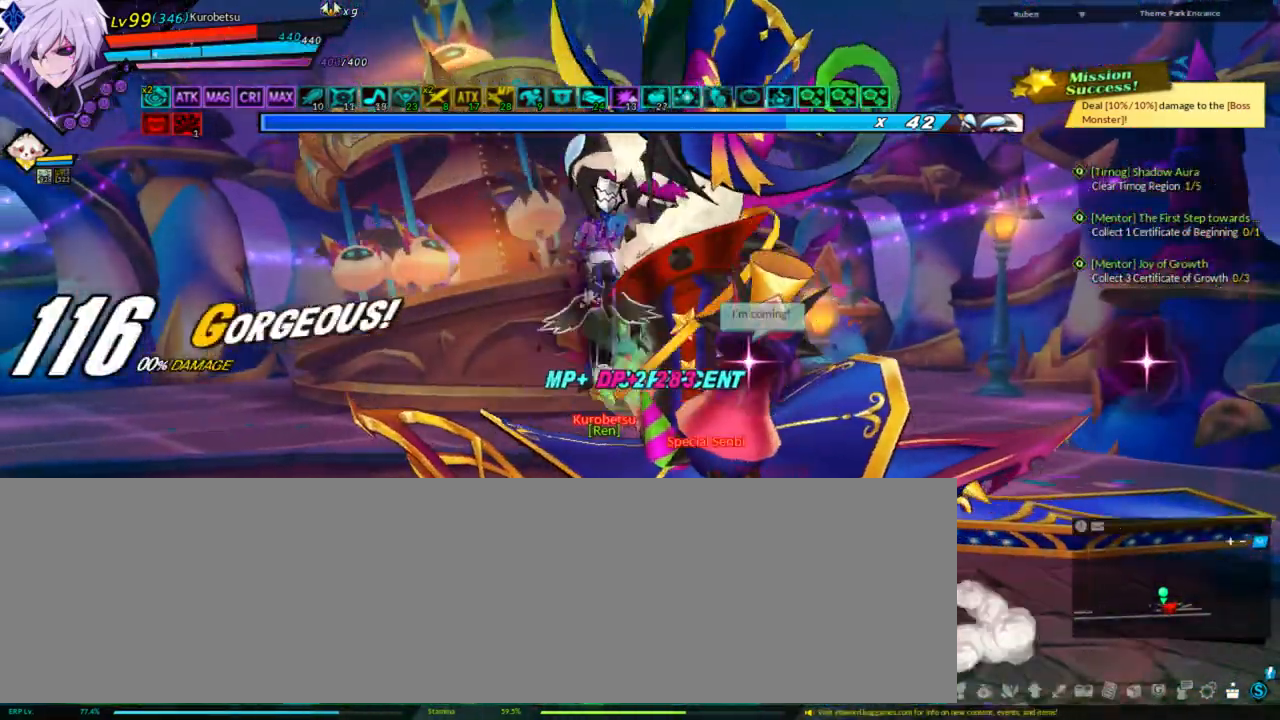
{"keys": [], "events": []}
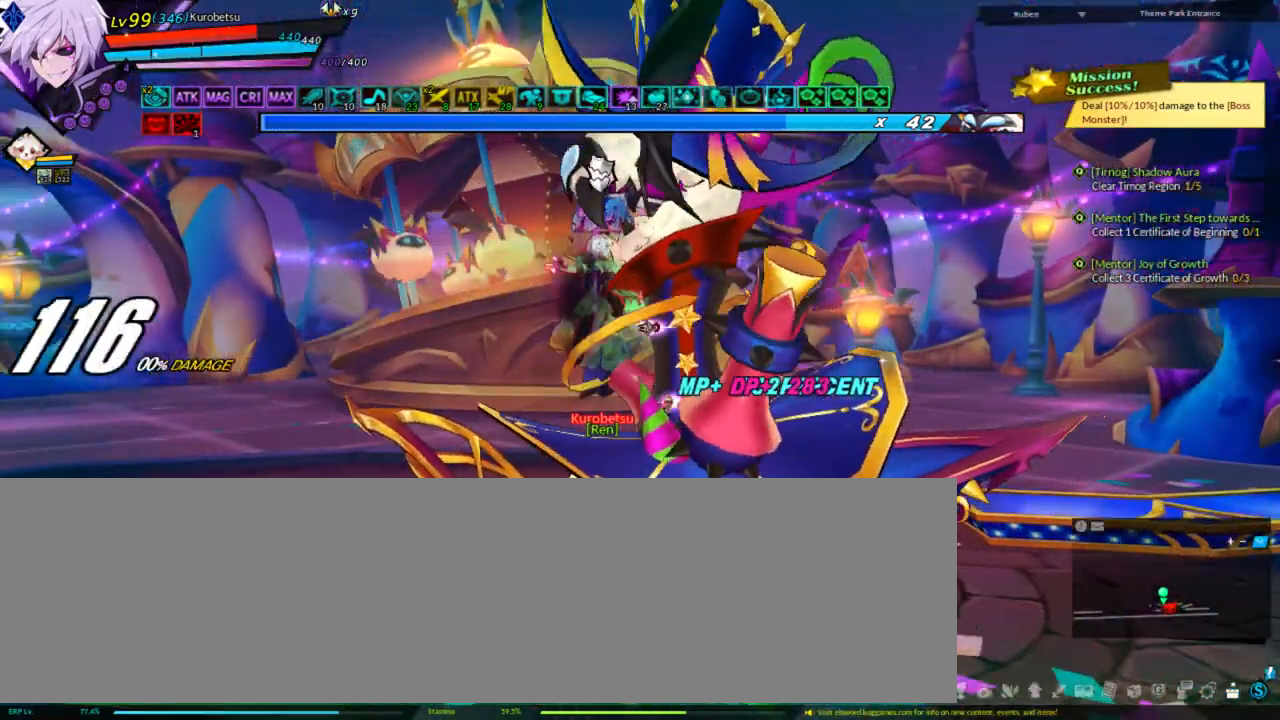
{"keys": [], "events": []}
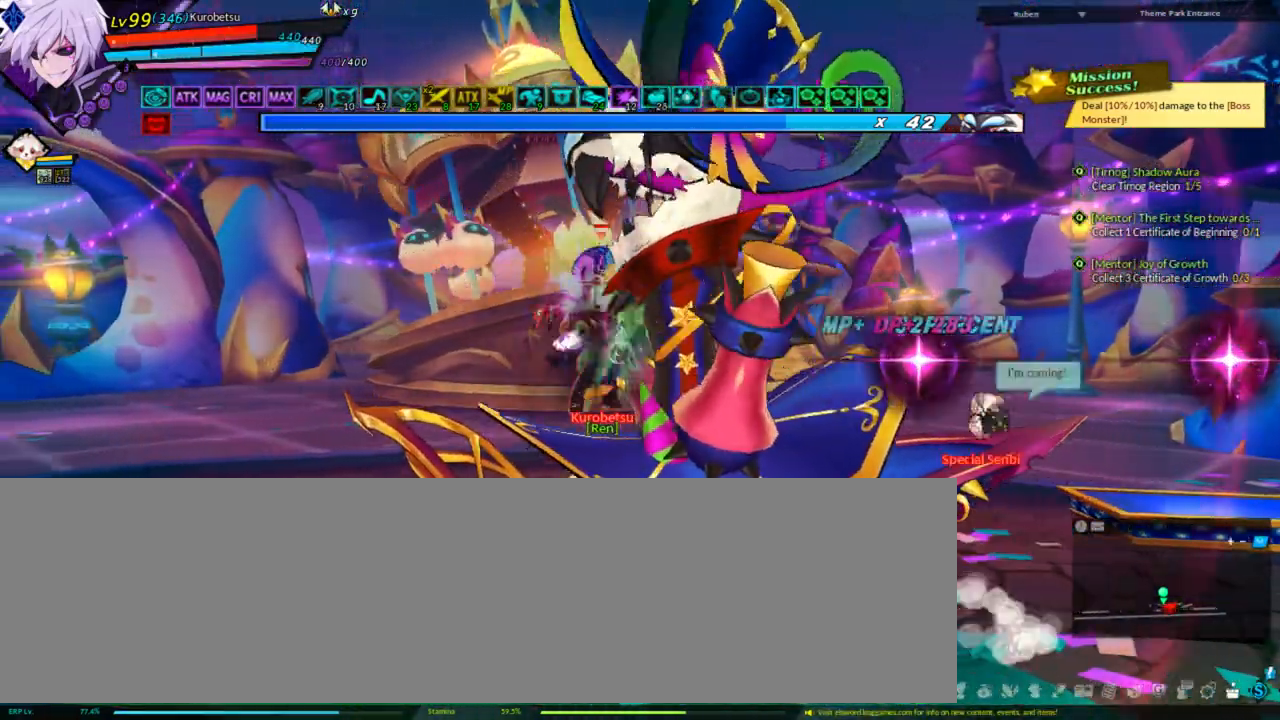
{"keys": [], "events": [[33, "left", "down"], [133, "left", "up"], [133, "right", "down"], [233, "w", "down"], [267, "right", "up"], [333, "w", "up"], [367, "w", "down"], [467, "w", "up"]]}
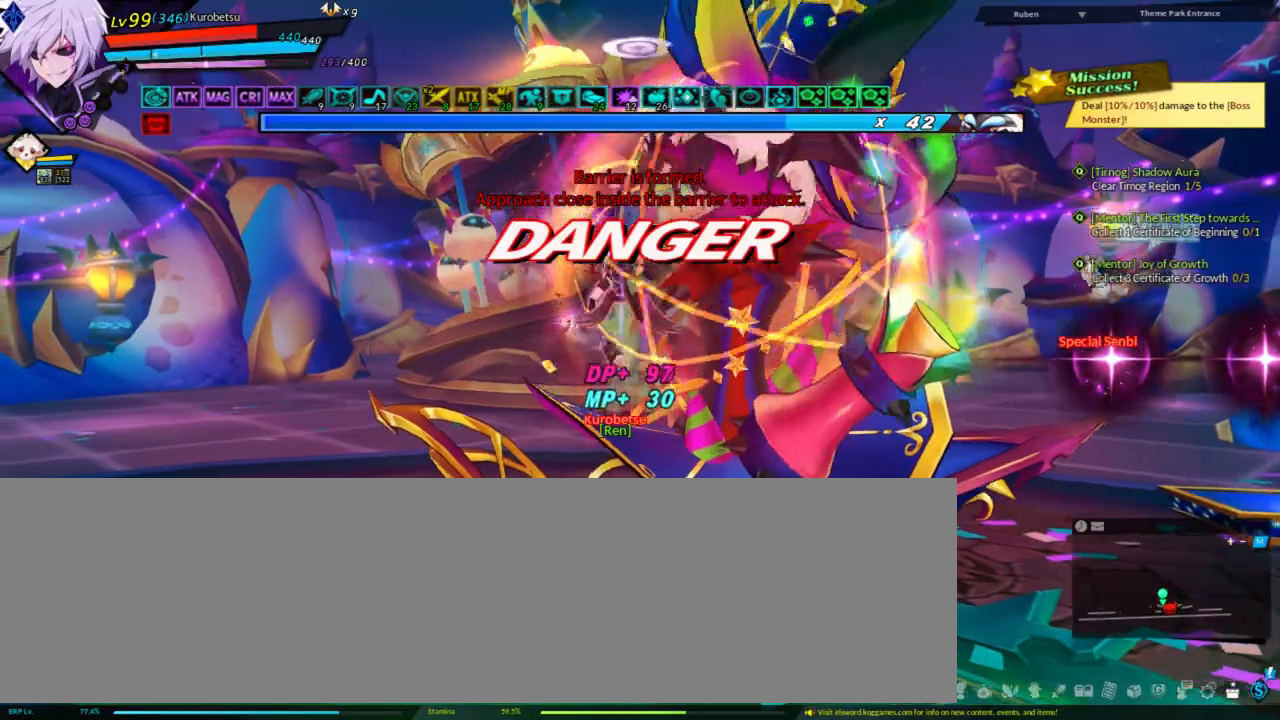
{"keys": [], "events": []}
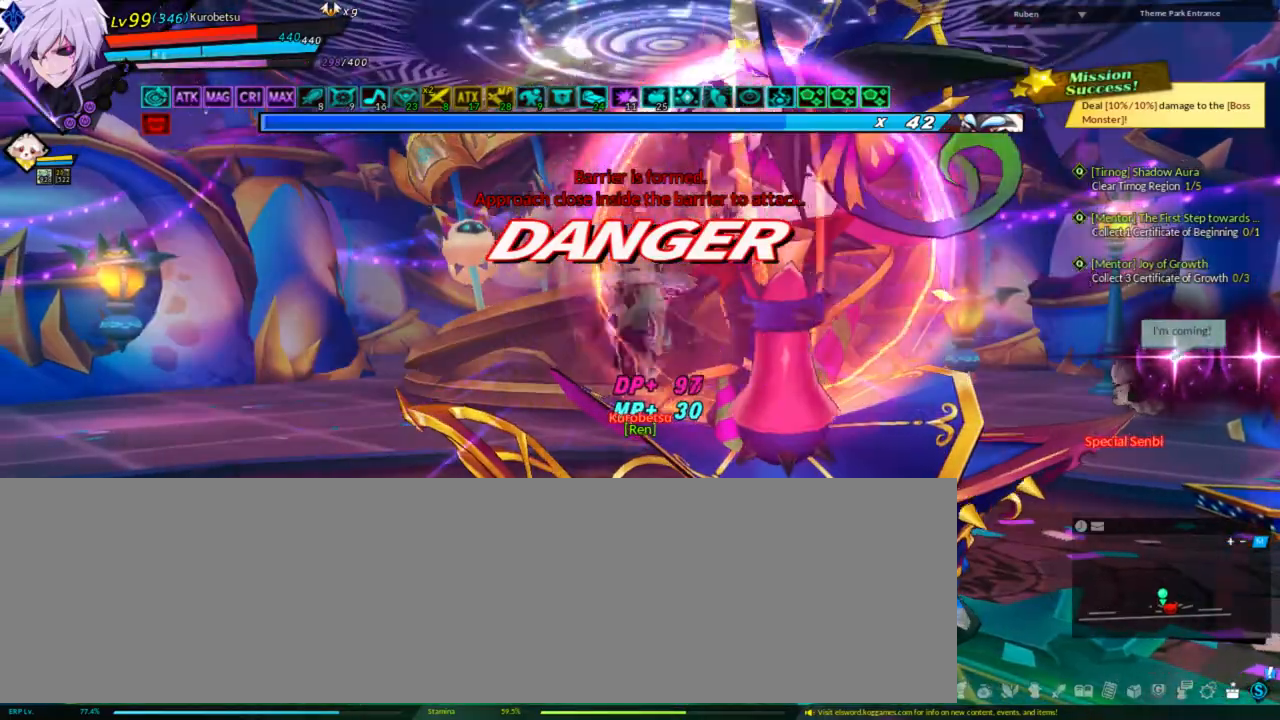
{"keys": [], "events": []}
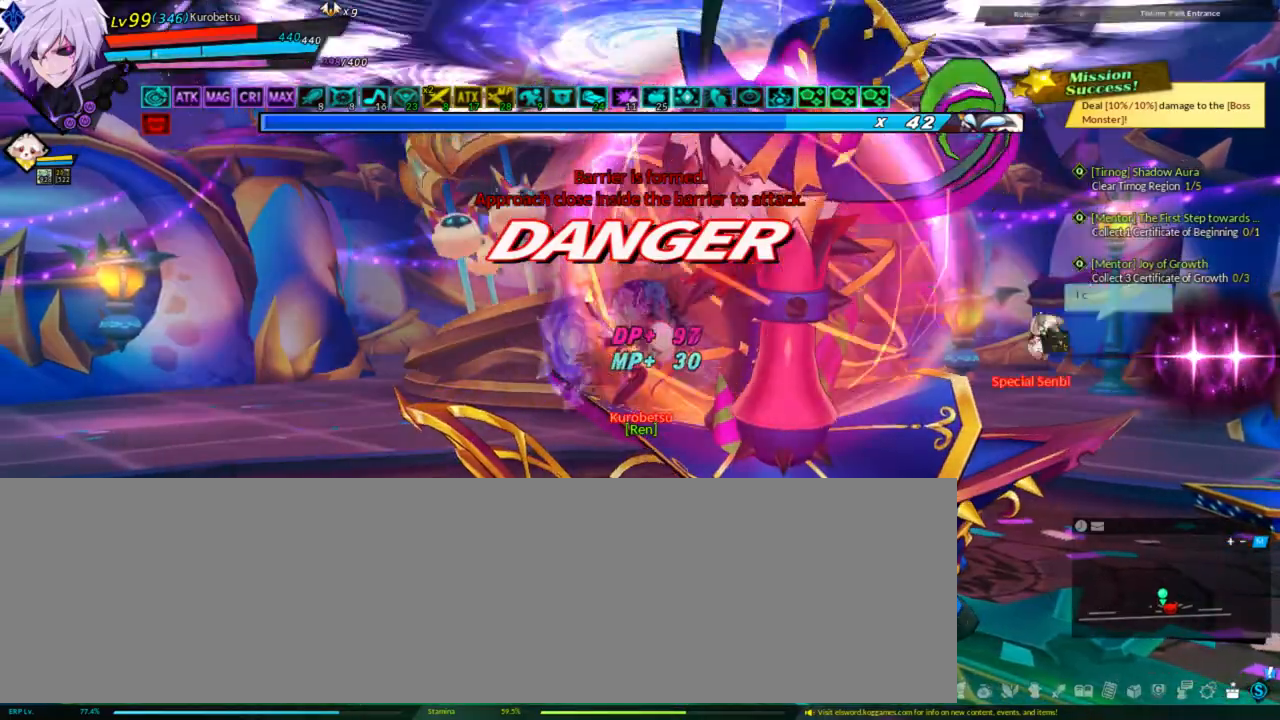
{"keys": ["right"], "events": [[133, "left", "down"], [400, "right", "down"], [433, "left", "up"]]}
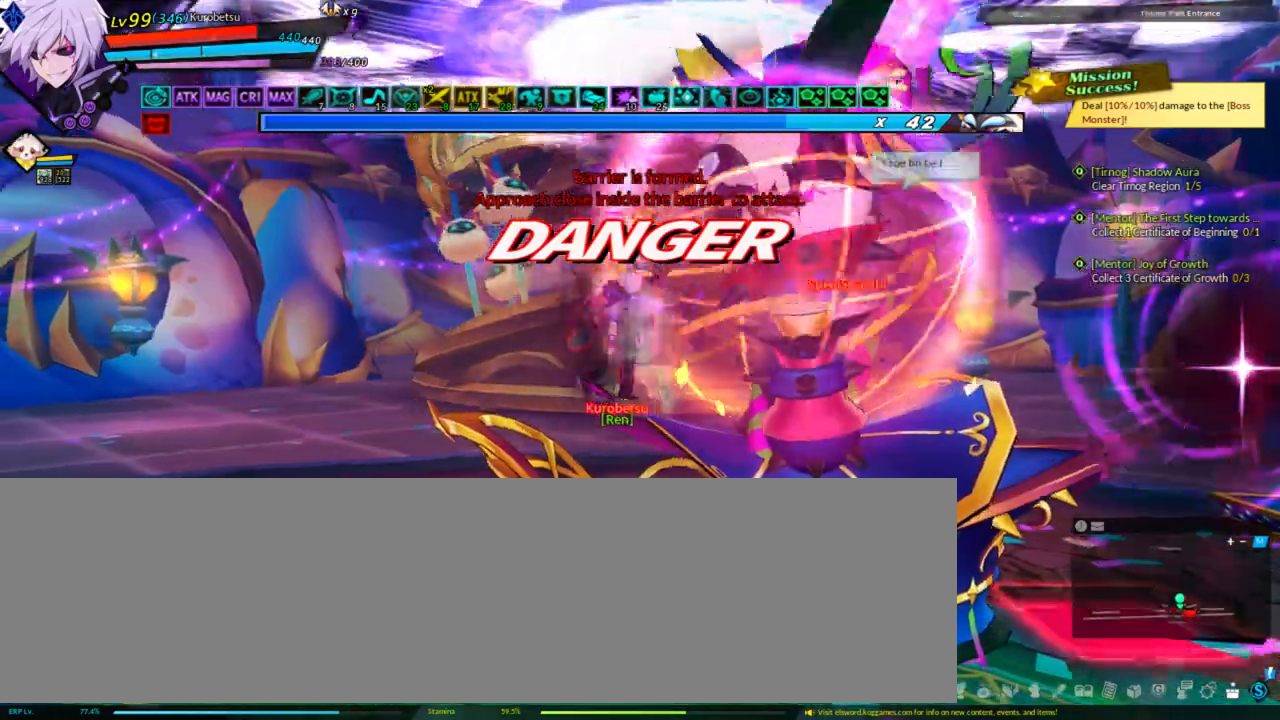
{"keys": [], "events": [[33, "q", "down"], [33, "right", "up"], [133, "q", "up"], [233, "q", "down"], [300, "q", "up"], [367, "q", "down"], [500, "q", "up"]]}
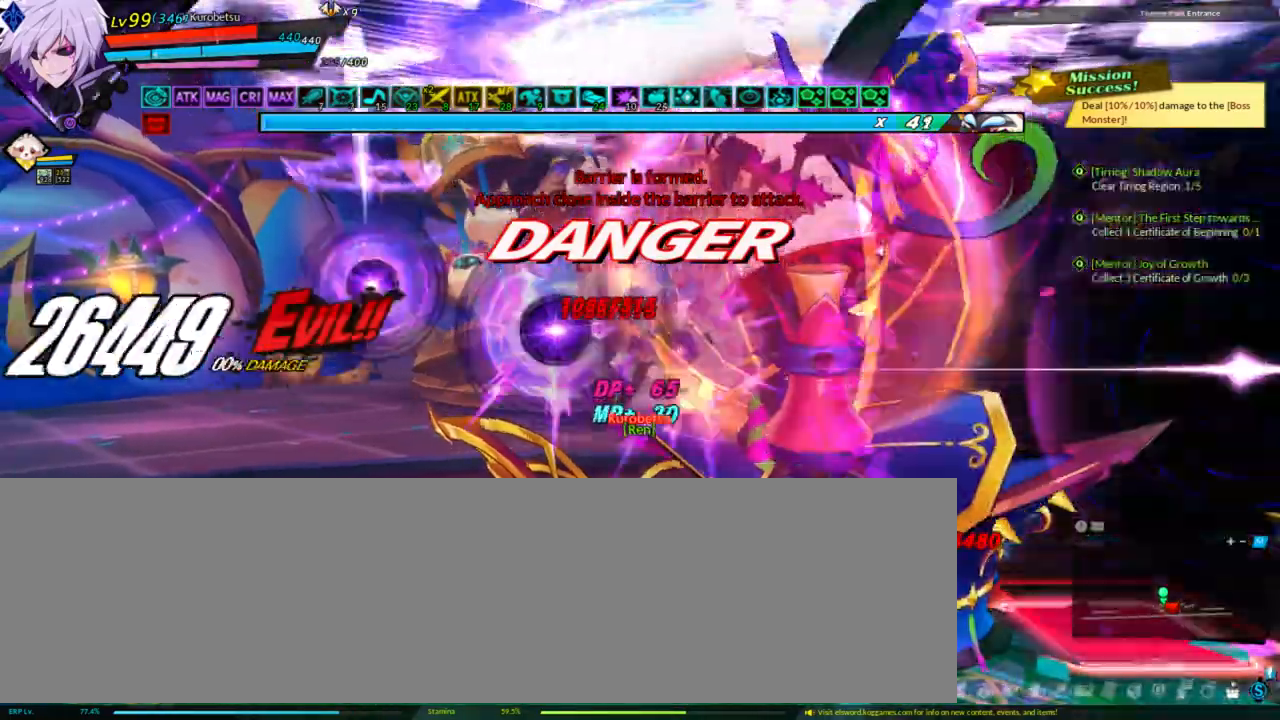
{"keys": ["a"], "events": [[100, "q", "down"], [200, "q", "up"], [467, "a", "down"]]}
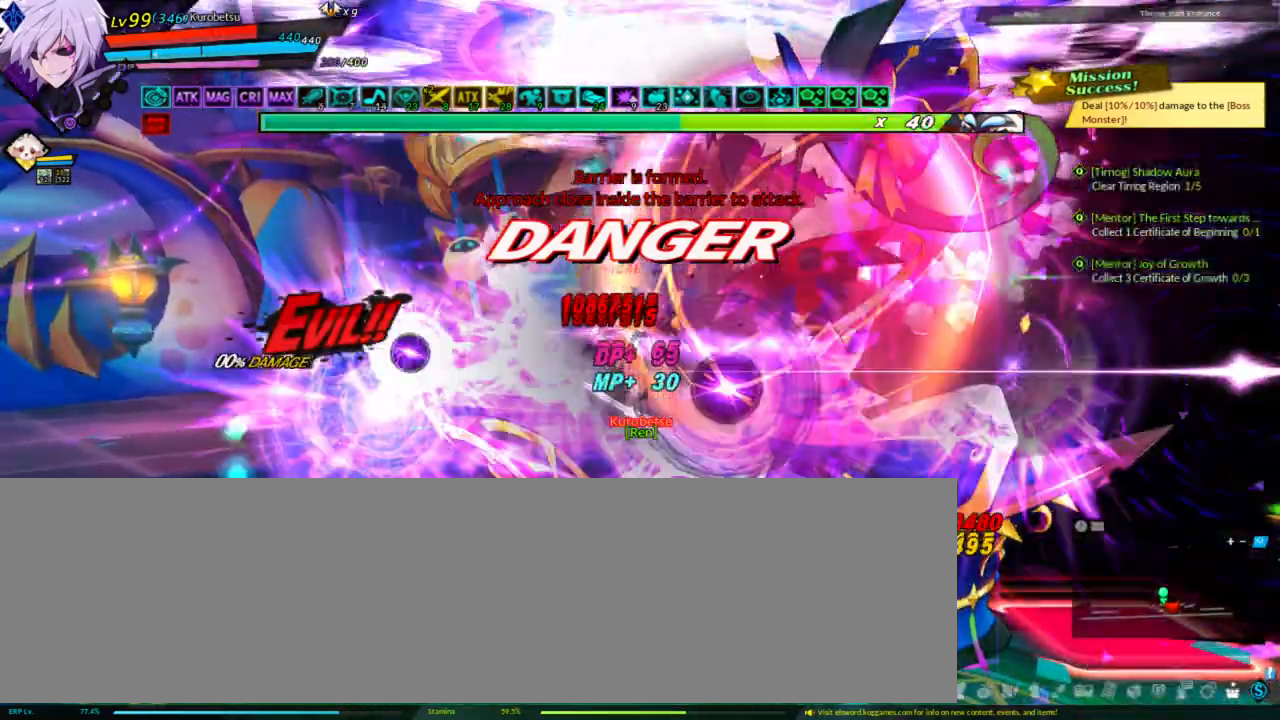
{"keys": ["a"], "events": [[167, "a", "up"], [367, "a", "down"]]}
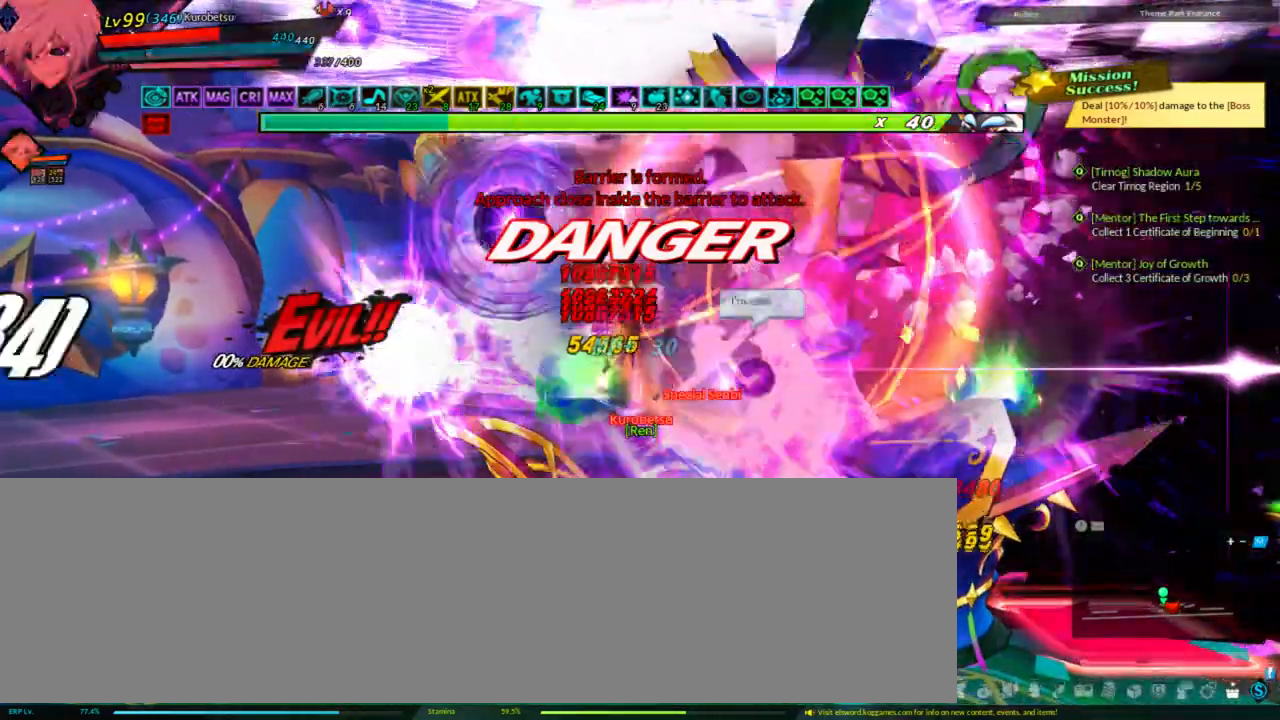
{"keys": ["q"], "events": [[33, "a", "up"], [67, "a", "down"], [133, "a", "up"], [300, "q", "down"]]}
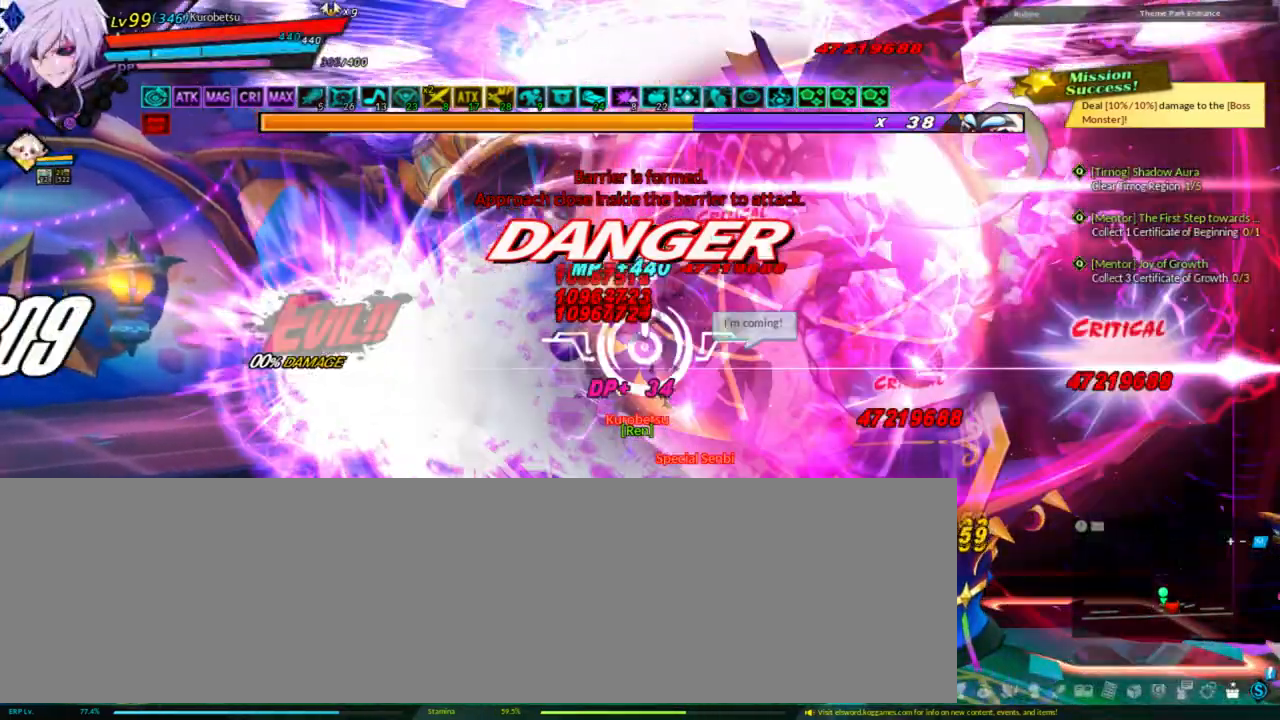
{"keys": ["q"], "events": [[100, "q", "up"], [367, "q", "down"]]}
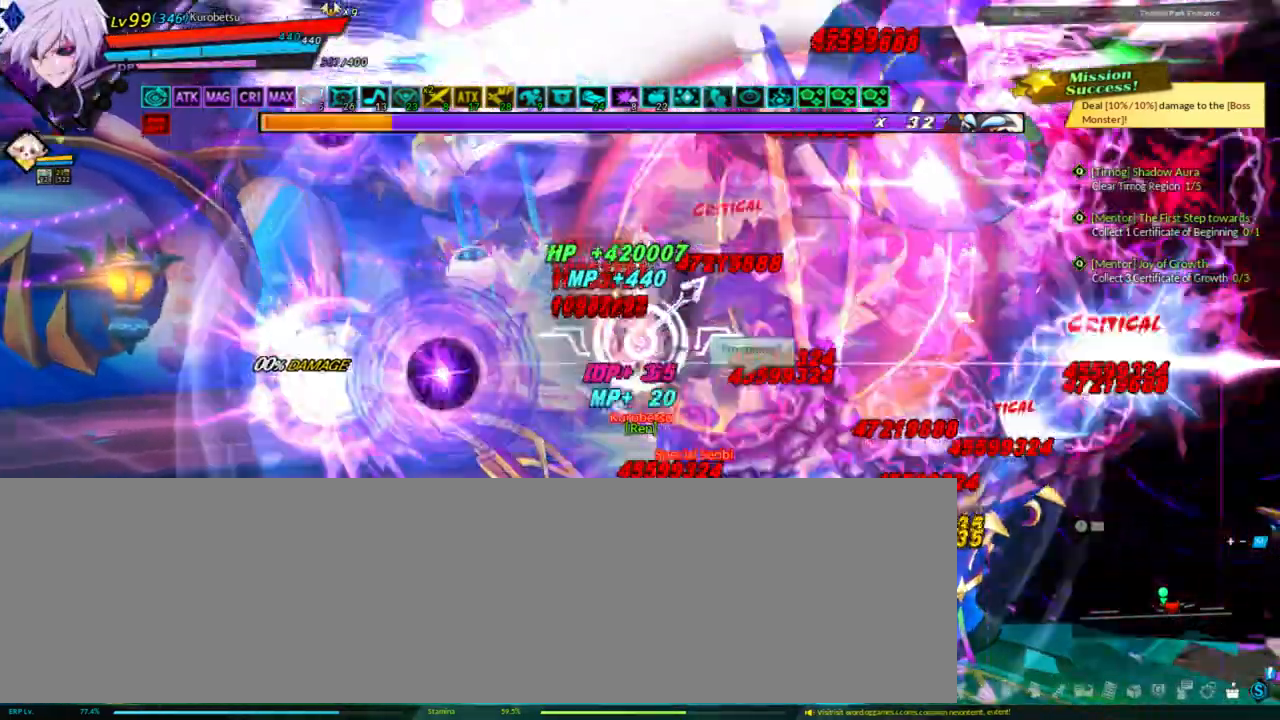
{"keys": [], "events": [[167, "q", "up"], [333, "q", "down"], [467, "q", "up"]]}
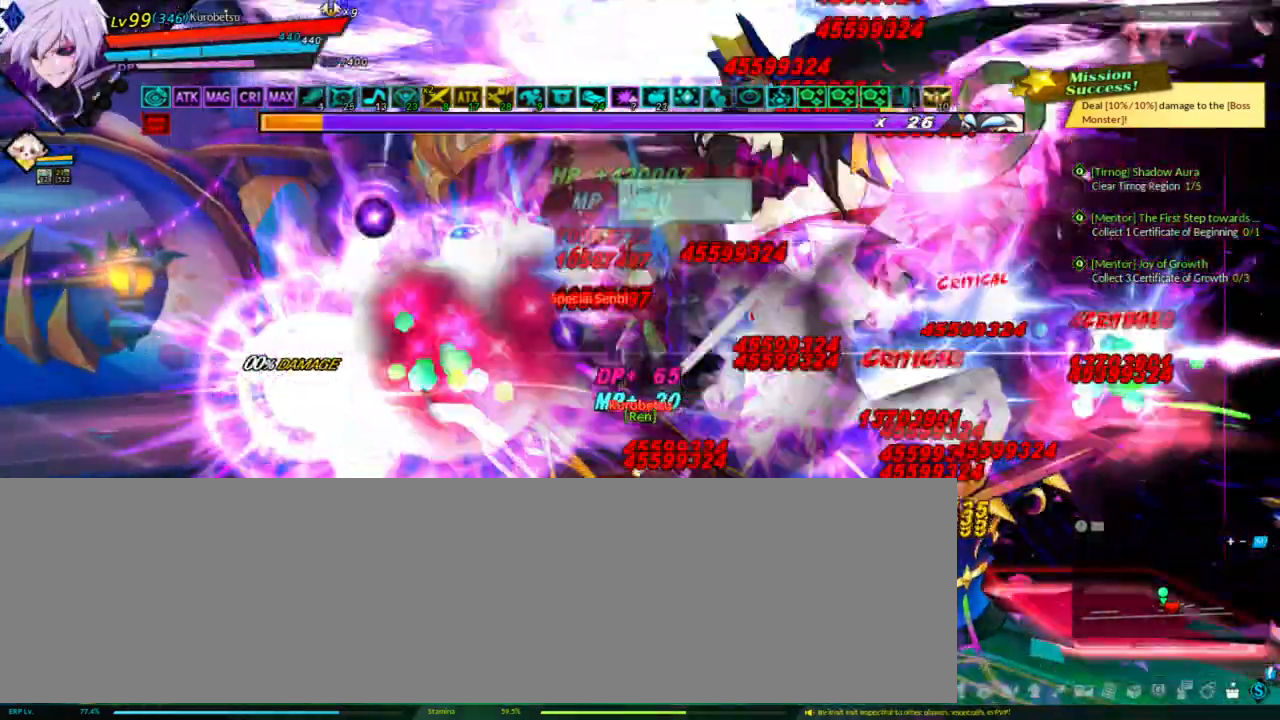
{"keys": ["q"], "events": [[367, "q", "down"]]}
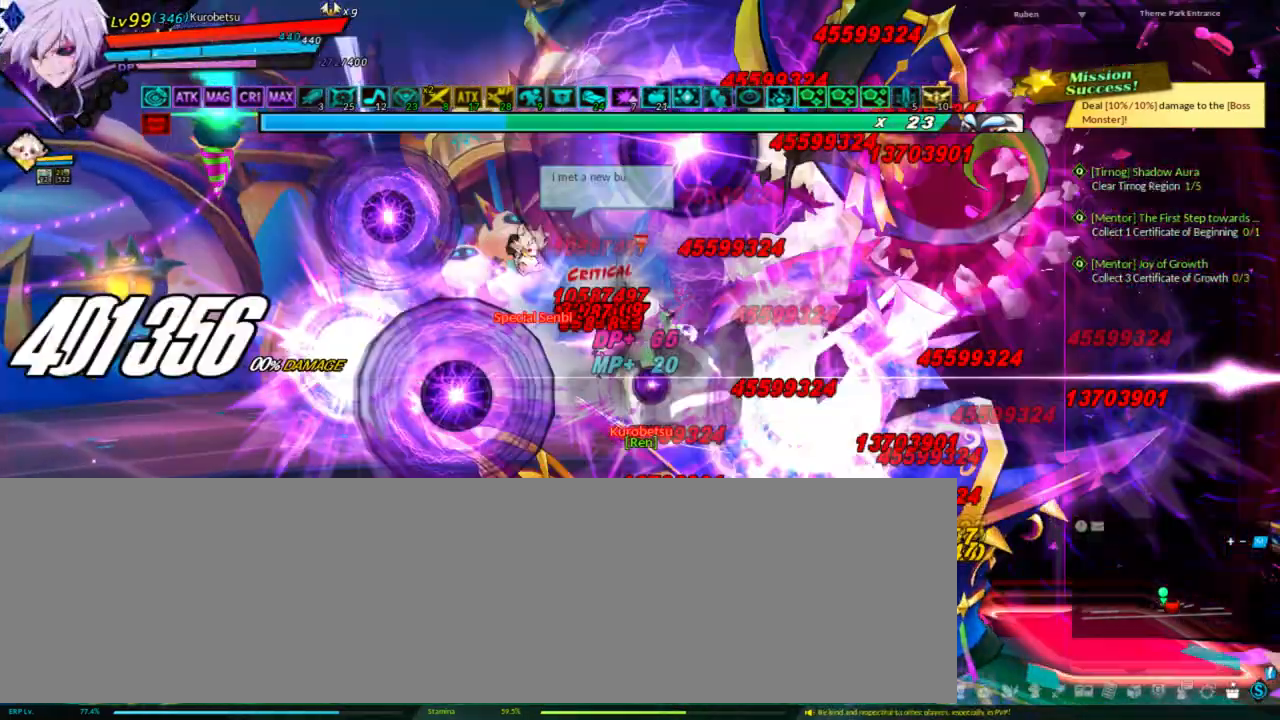
{"keys": ["q"], "events": []}
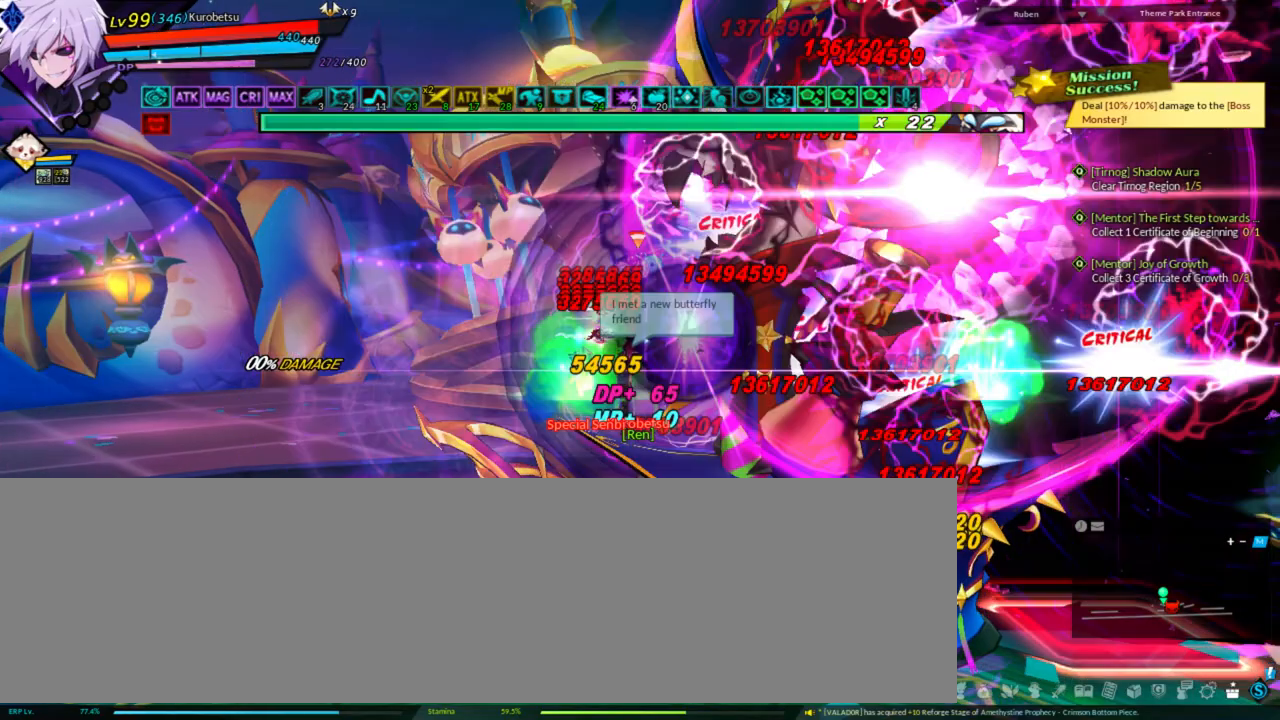
{"keys": ["q"], "events": []}
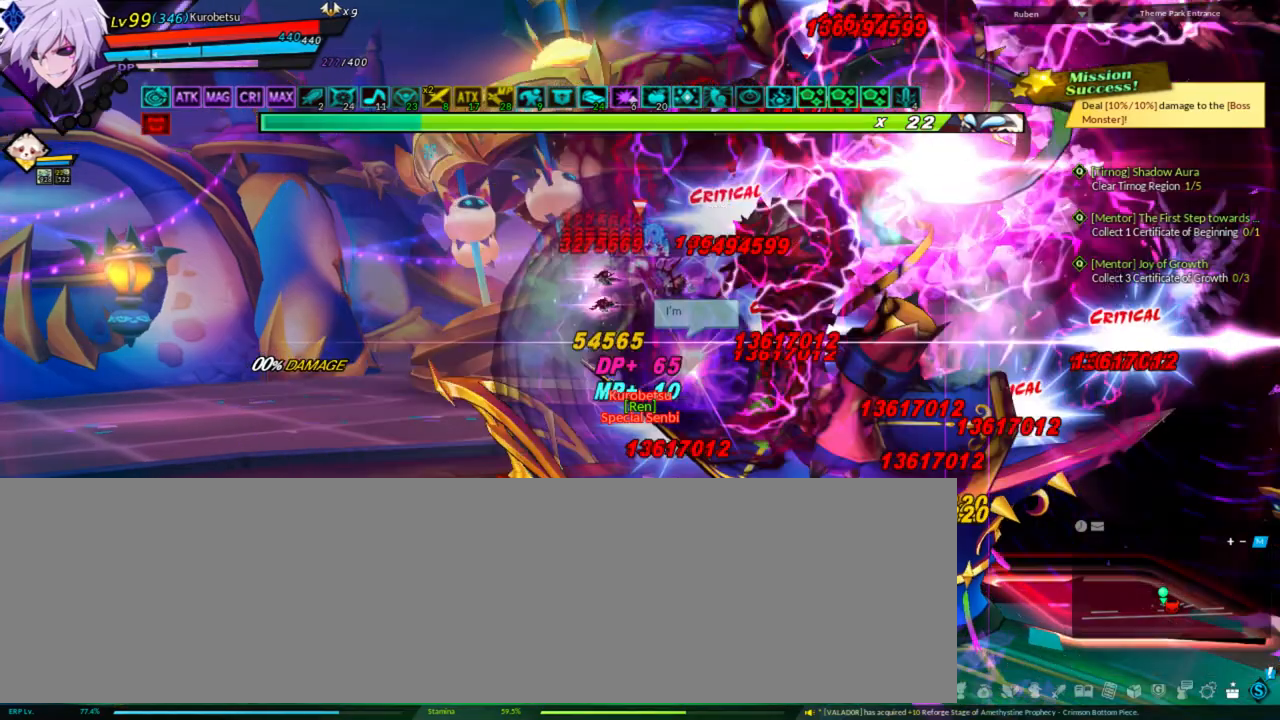
{"keys": ["q"], "events": []}
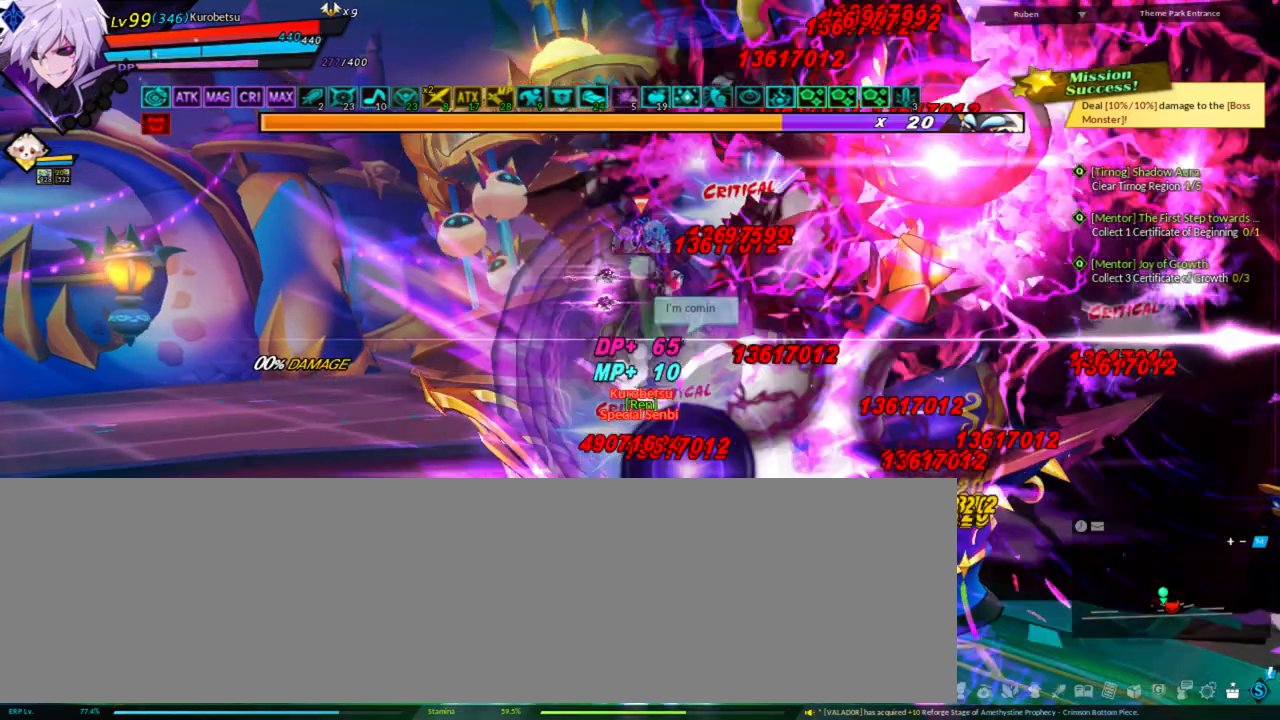
{"keys": ["q"], "events": []}
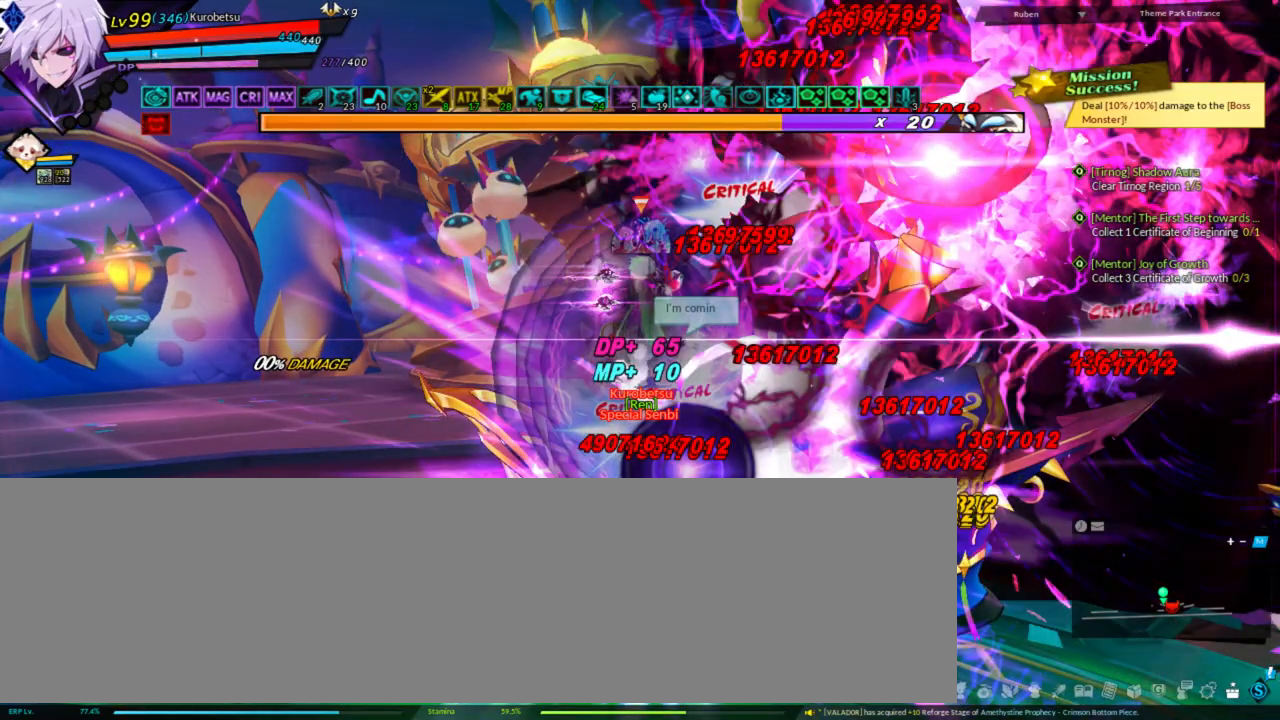
{"keys": [], "events": [[433, "q", "up"]]}
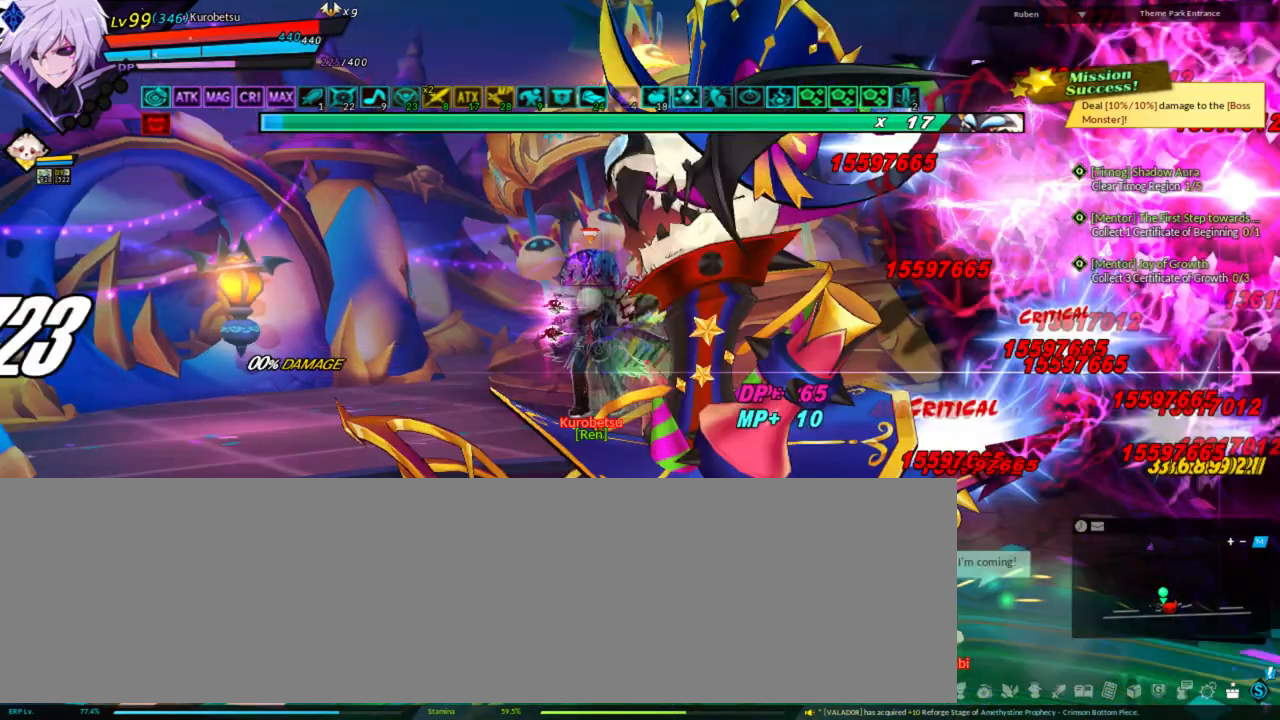
{"keys": [], "events": []}
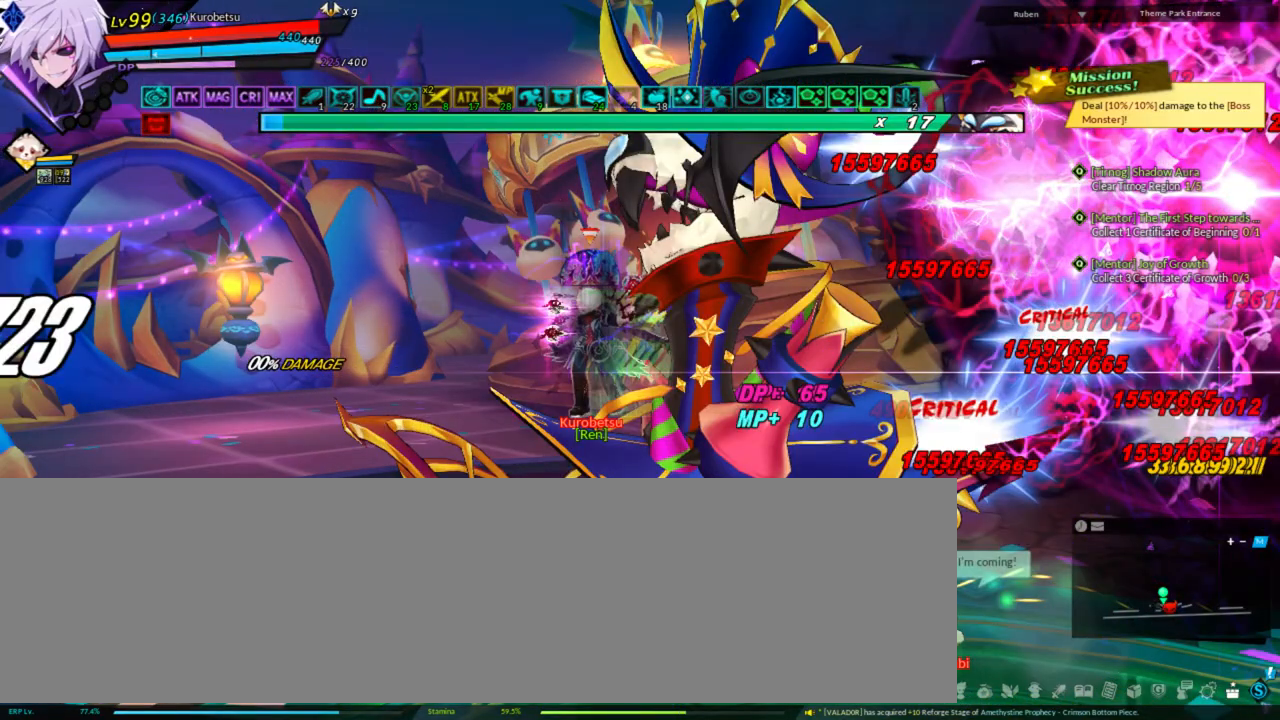
{"keys": [], "events": []}
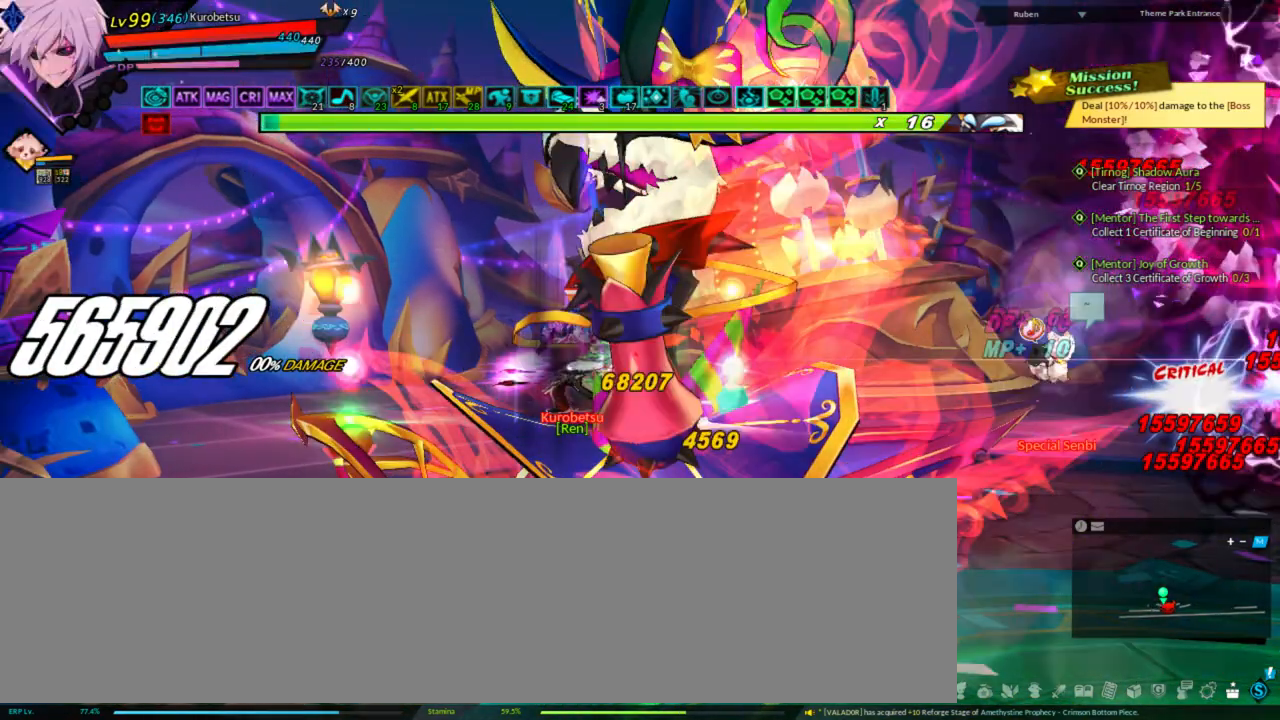
{"keys": ["q", "right"], "events": [[467, "q", "down"], [467, "right", "down"]]}
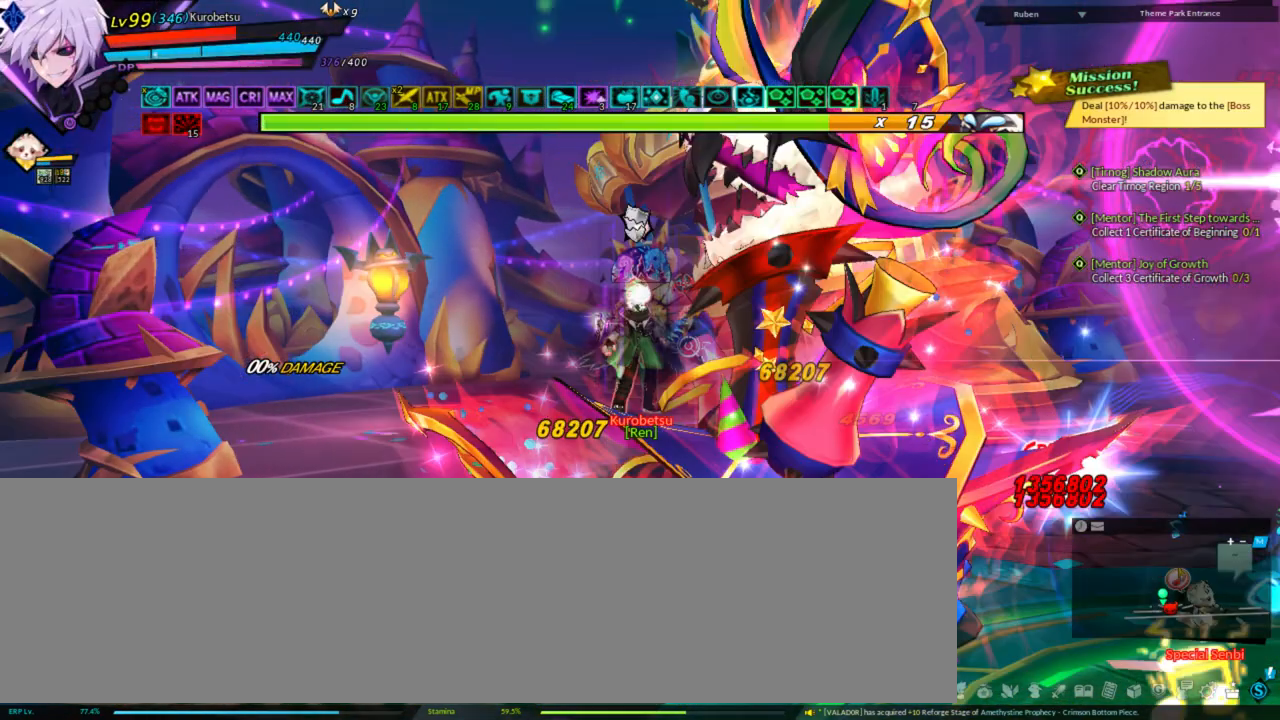
{"keys": [], "events": [[267, "right", "up"], [333, "q", "up"]]}
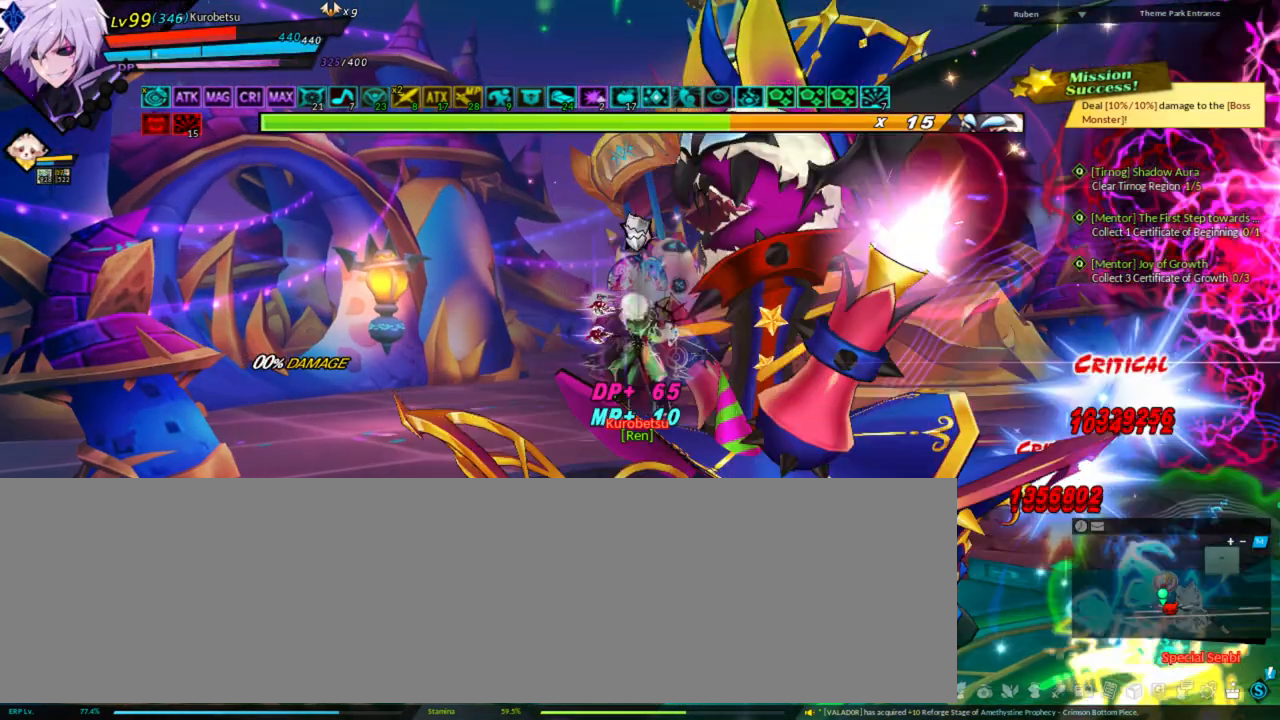
{"keys": [], "events": []}
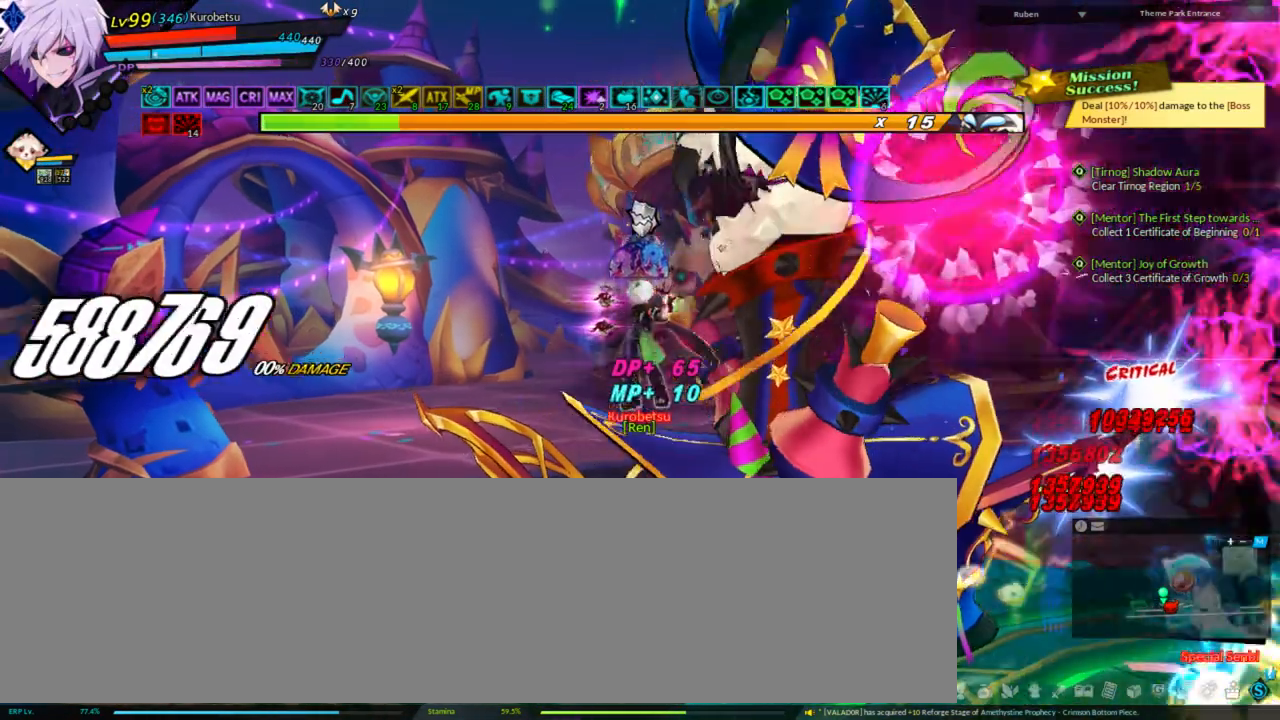
{"keys": [], "events": [[100, "q", "down"], [167, "q", "up"], [267, "q", "down"], [367, "q", "up"], [433, "q", "down"], [500, "q", "up"]]}
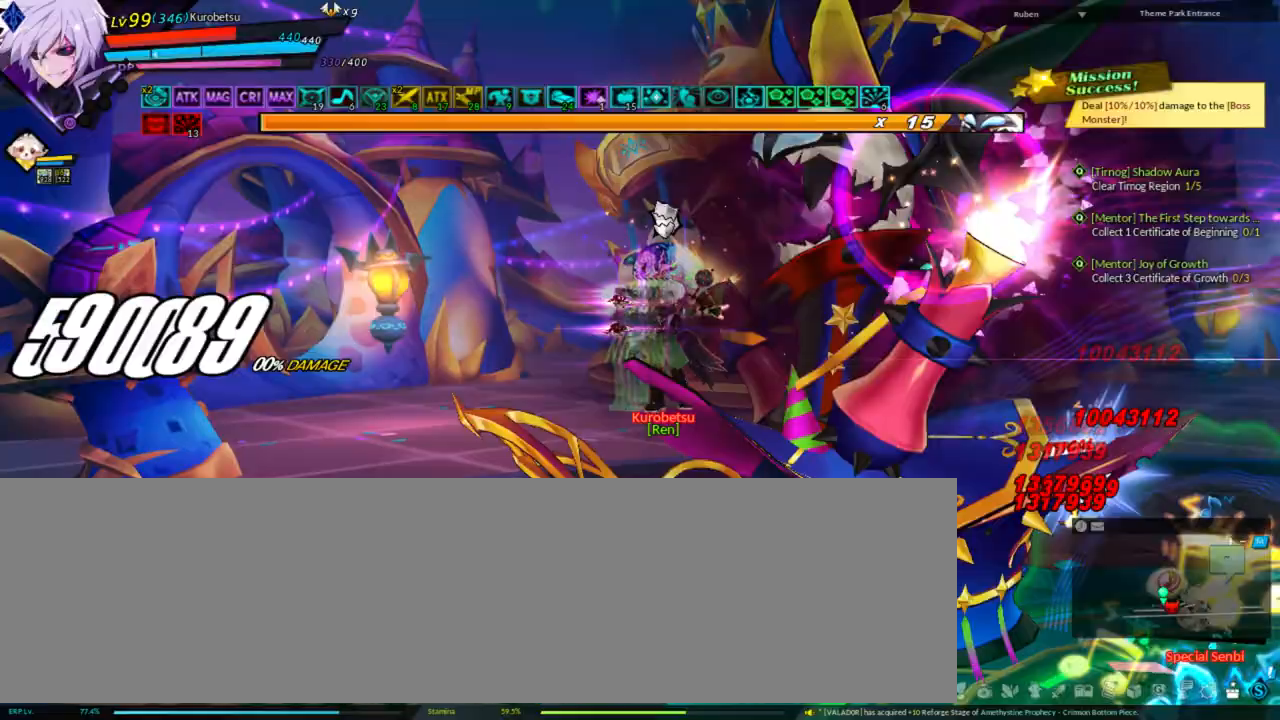
{"keys": ["q"], "events": [[167, "q", "down"], [267, "q", "up"], [333, "q", "down"], [400, "q", "up"], [467, "q", "down"]]}
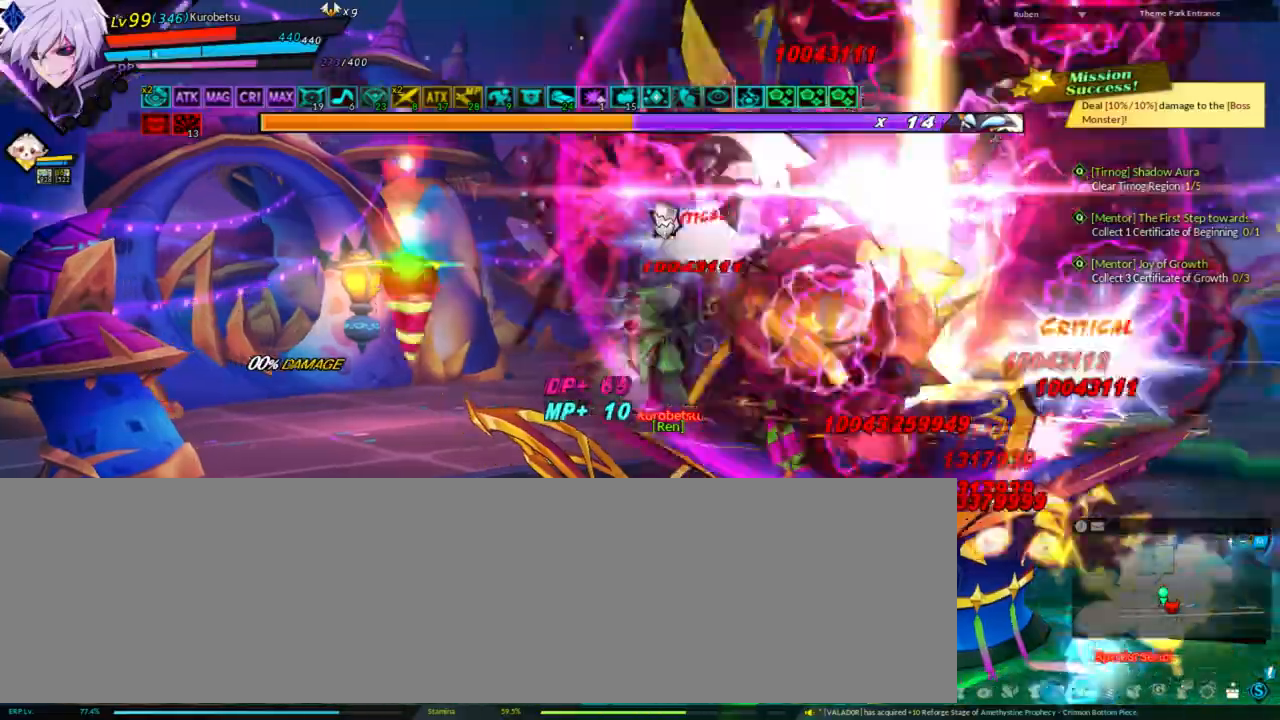
{"keys": ["right"], "events": [[133, "q", "up"], [467, "right", "down"]]}
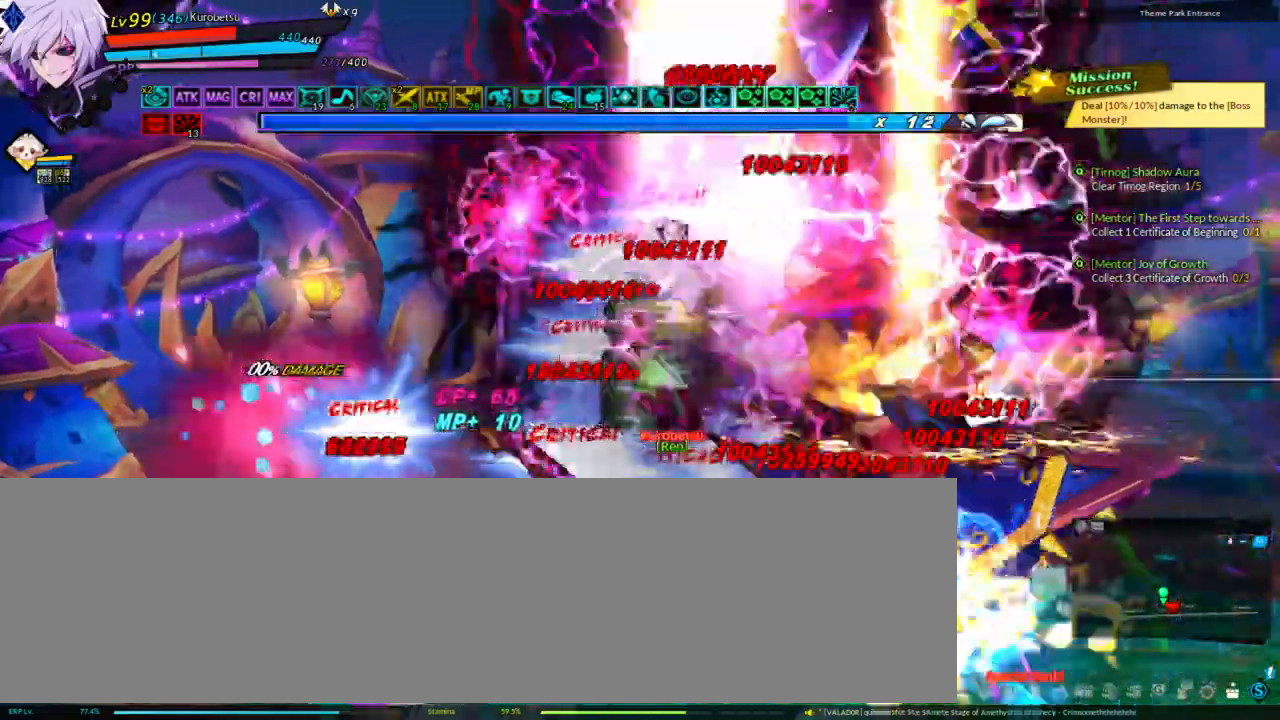
{"keys": ["right", "w"], "events": [[300, "w", "down"], [433, "w", "up"], [500, "w", "down"]]}